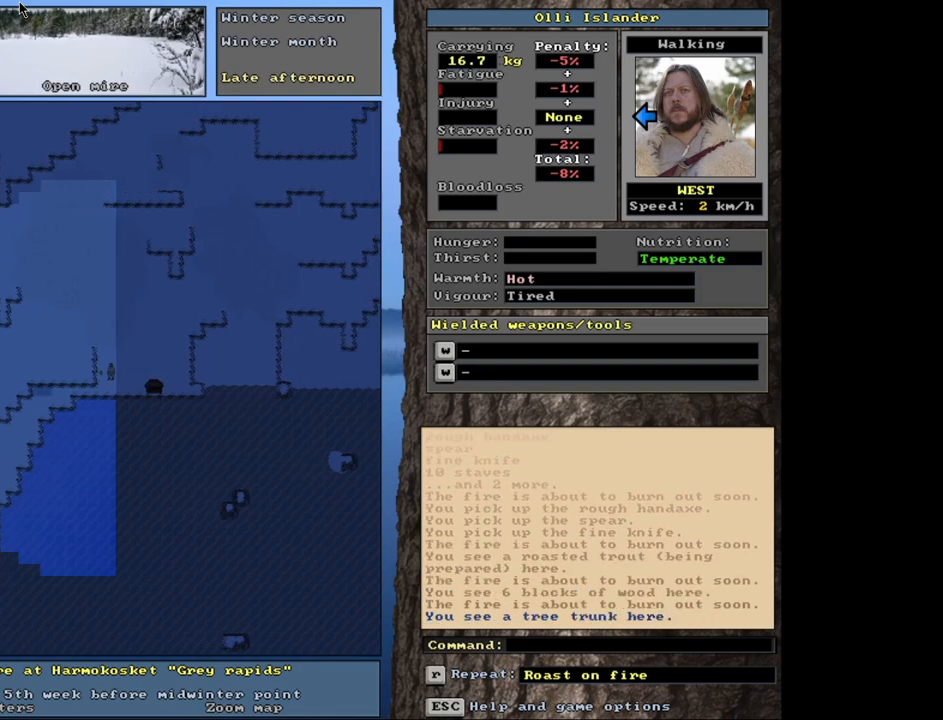
Gameplay with keyboard and mouse; each line is a JSON object with the keys and mouse buttons held at the frame after it. "events" lists presses ("down") and releases ("up") of ".", "/", "0", "1", "2", "3", "4", "5", "6", "8", "9", "a", "alt_l", "alt_r", "b", "backslash", "backspace", "c", "caps_lock", "comma", "ctrl_l", "ctrl_r", "d", "down", "e", "equals", "escape", "f", "f1", "f10", "f11", "f12", "f2", "f3", "f4", "f5", "f6", "f7", "f8", "f9", "g", "h", "i", "j", "k", "l", "lbracket", "left", "minus", "n", "num0", "num1", "num2", "num3", "num4", "num5", "num6", "num7", "num8", "num9", "o", "p", "q", "quote", "r", "rbracket", "return", "right", "s", "semicolon", "shift_l", "shift_r", "space", "super", "t", "tab", "tilde", "up", "v", "w", "x", "y", "z", "mouse_left", "mouse_wheel", "mouse_right", "mouse_mb4" and "mouse_mb5" between this image and that frame as [ms after this image, input, new state], when the widget could be followed in between. "mouse_left", "mouse_wheel", "mouse_right", "mouse_mb4", "mouse_mb5" = the "left", "wheel", "right", "mb4", "mb5" buttons of the "mouse" list. No other keys are recorded. "wheel" means that the mouse wheel is clicked or scrolled. Mouse movement is not recorded. Not read: 7 m u.
{"keys": ["ctrl_l"], "mouse": [], "events": []}
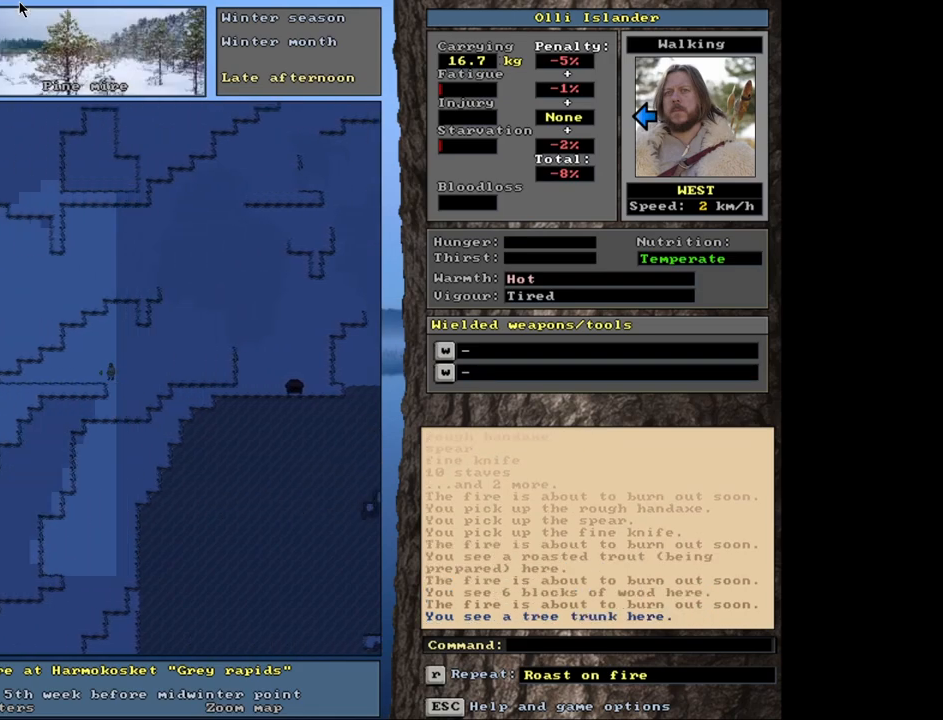
{"keys": ["ctrl_l"], "mouse": [], "events": []}
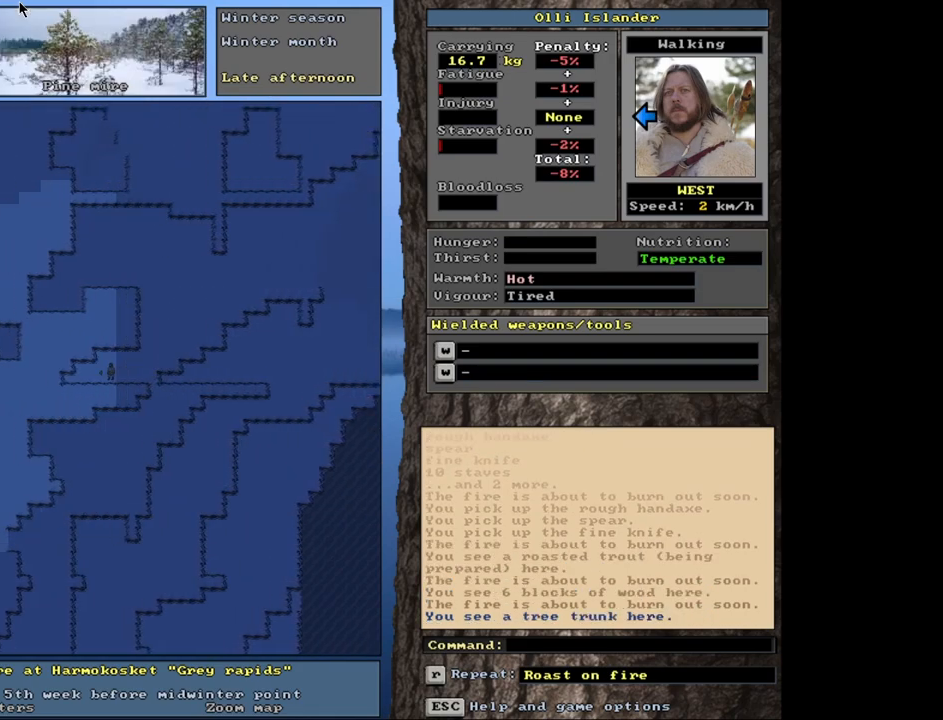
{"keys": ["ctrl_l"], "mouse": [], "events": []}
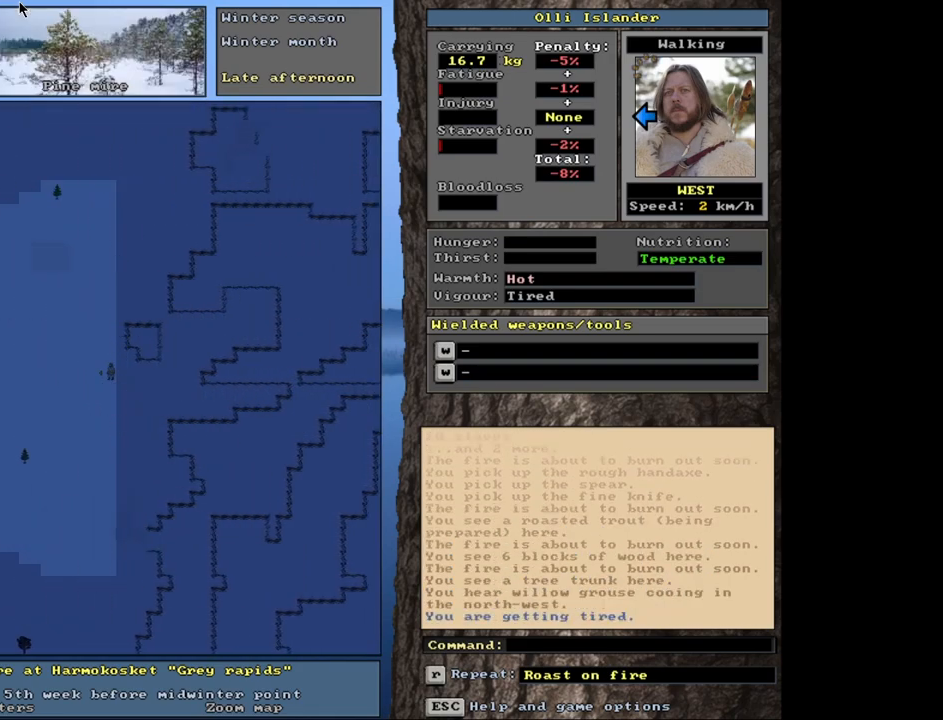
{"keys": ["ctrl_l"], "mouse": [], "events": []}
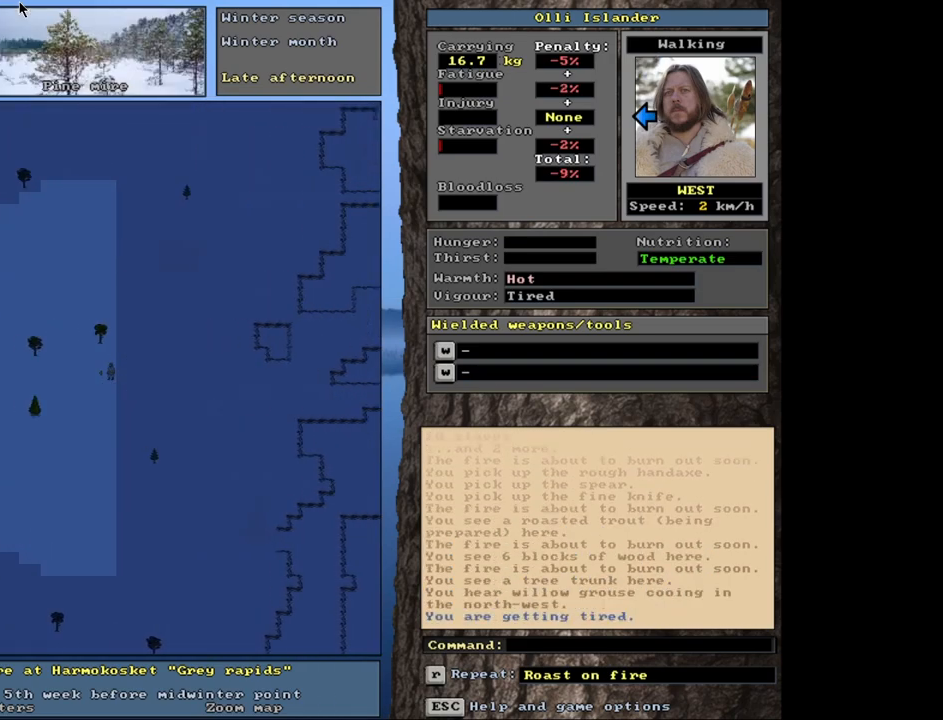
{"keys": ["ctrl_l"], "mouse": [], "events": []}
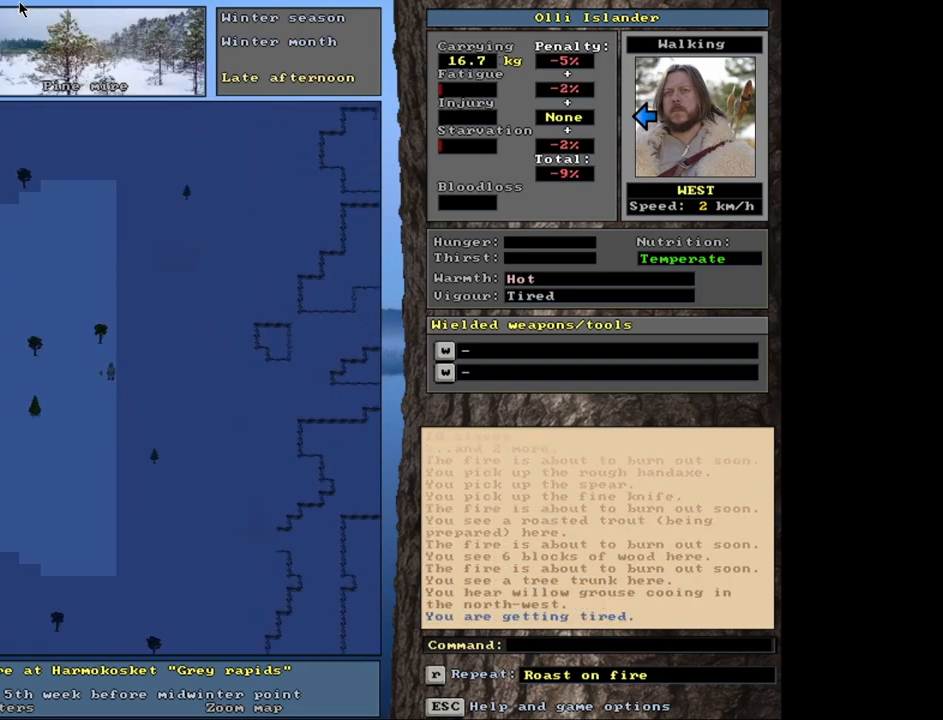
{"keys": ["ctrl_l"], "mouse": [], "events": []}
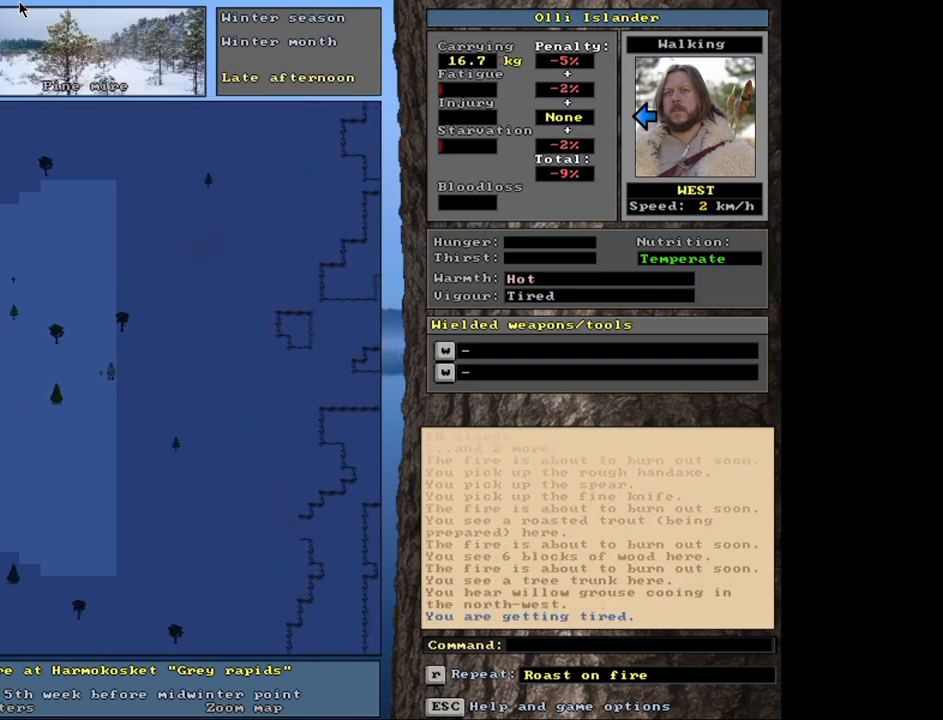
{"keys": ["ctrl_l"], "mouse": [], "events": []}
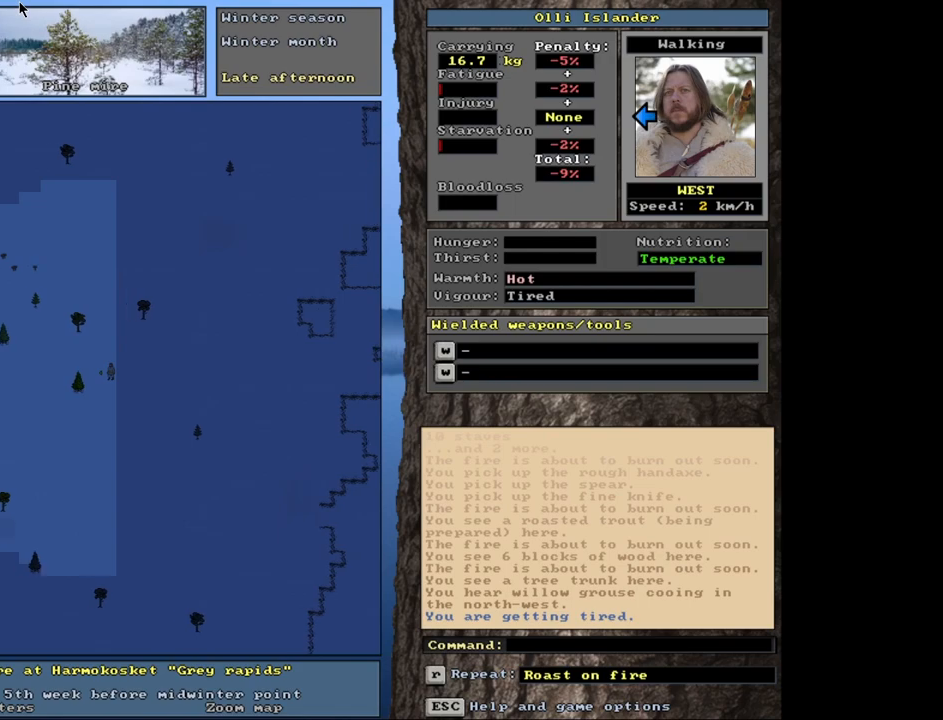
{"keys": ["ctrl_l"], "mouse": [], "events": []}
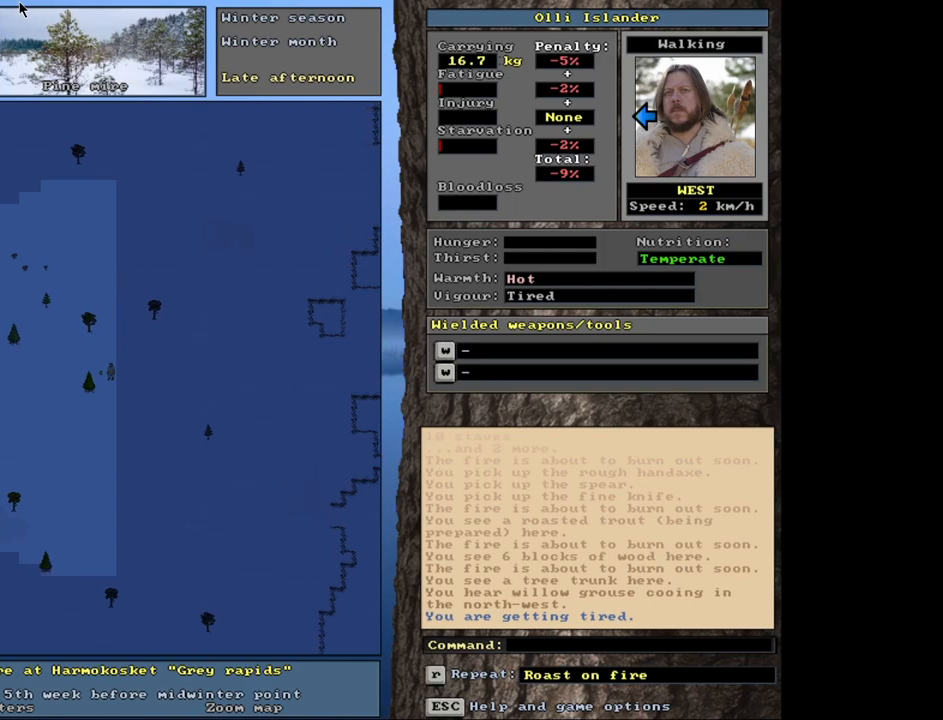
{"keys": [], "mouse": [], "events": [[483, "ctrl_l", "up"]]}
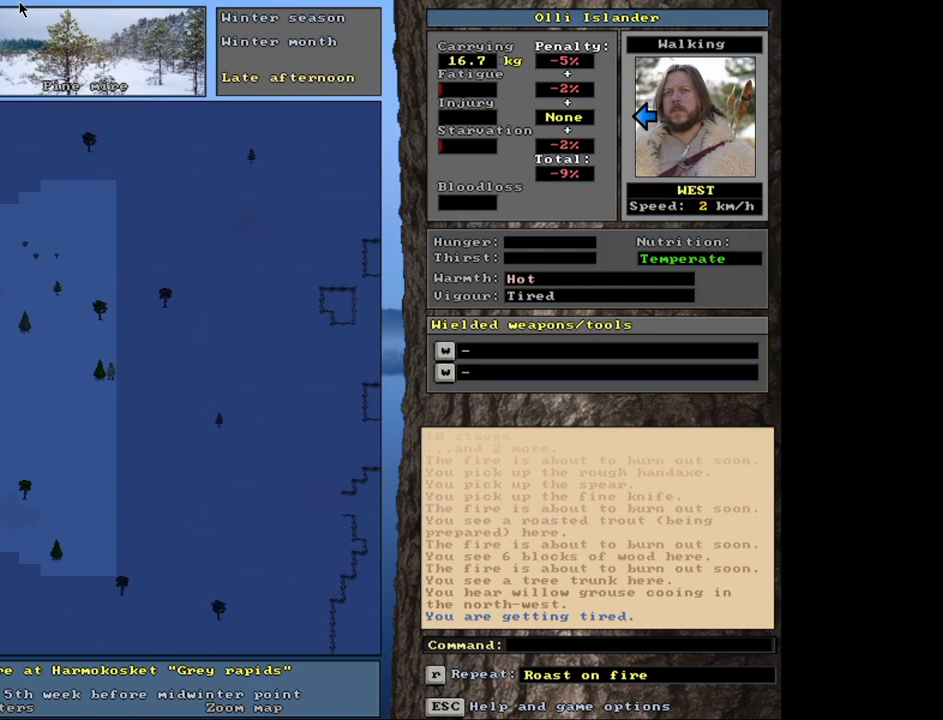
{"keys": [], "mouse": [], "events": []}
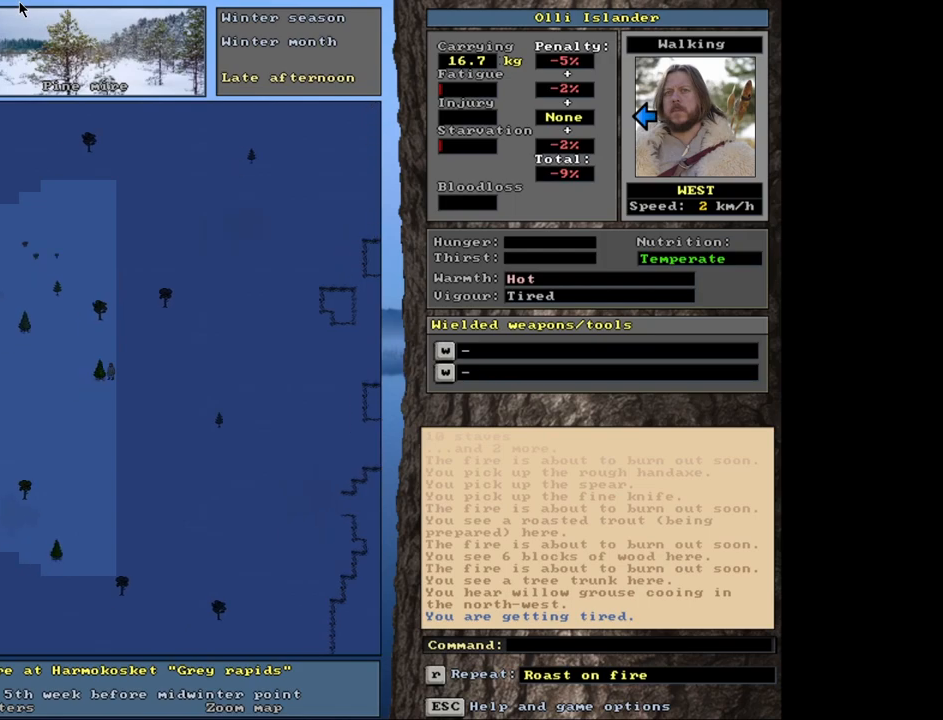
{"keys": ["equals", "shift_l"], "mouse": [], "events": [[183, "d", "down"], [283, "d", "up"], [433, "shift_l", "down"], [450, "equals", "down"]]}
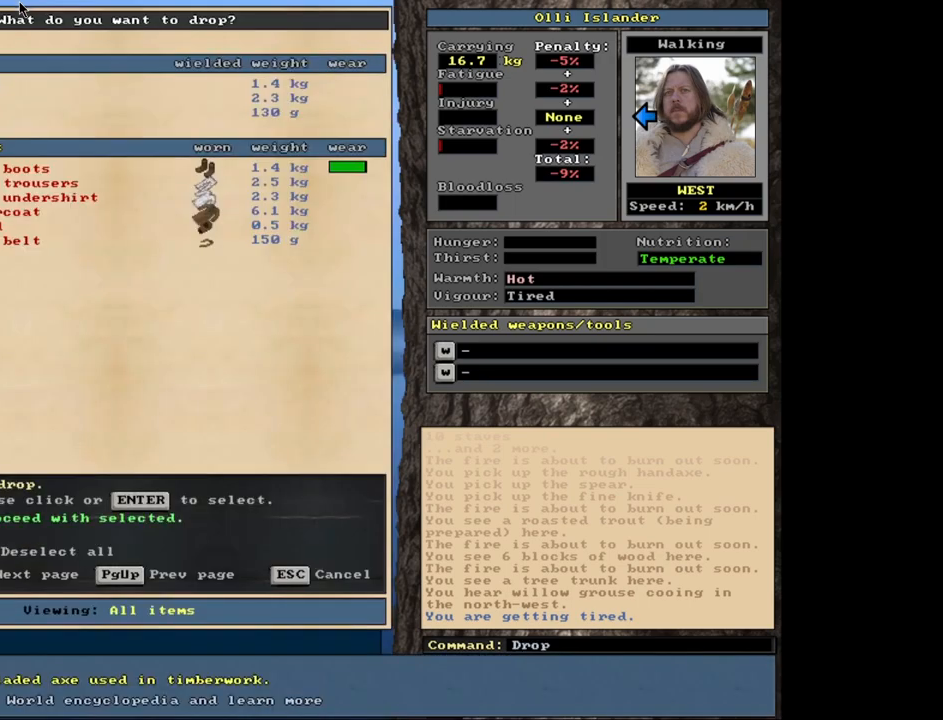
{"keys": [], "mouse": [], "events": [[50, "equals", "up"], [67, "shift_l", "up"], [250, "space", "down"], [367, "space", "up"]]}
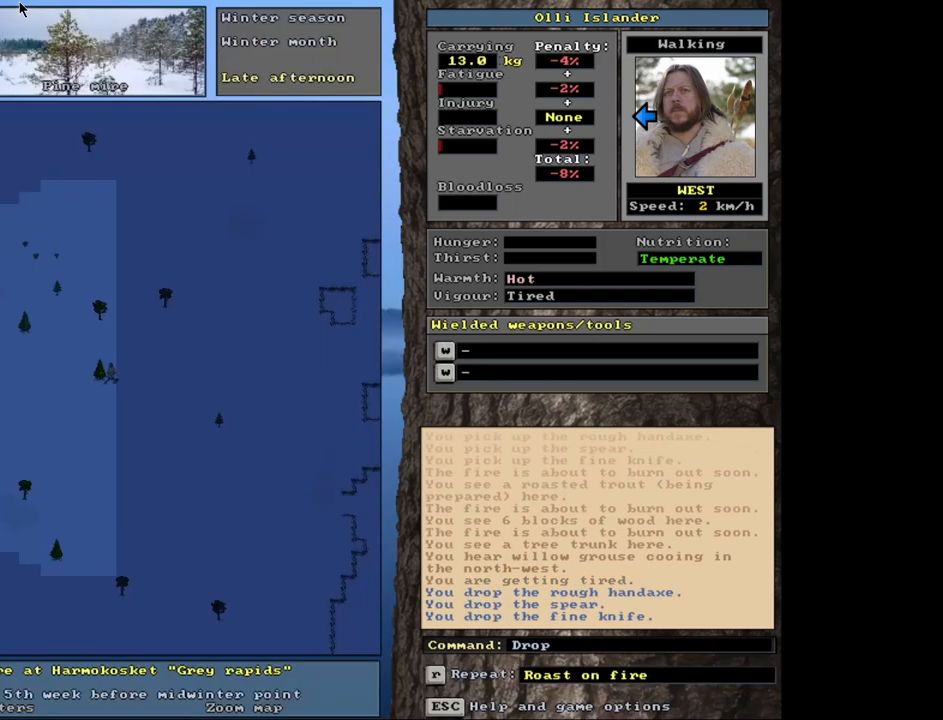
{"keys": ["alt_l"], "mouse": [], "events": [[133, "alt_l", "down"]]}
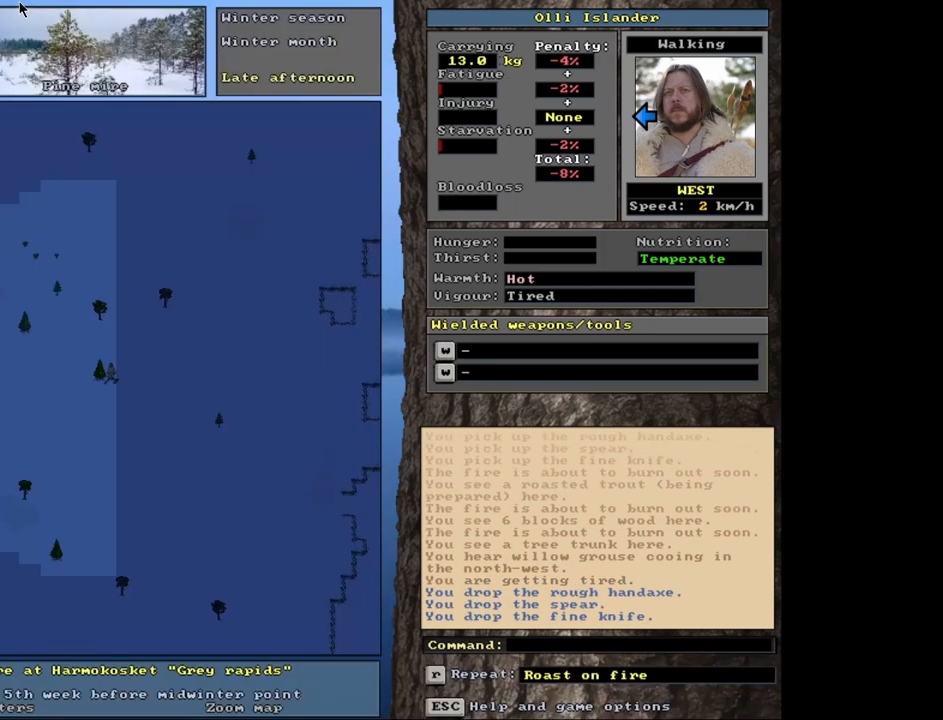
{"keys": ["alt_l"], "mouse": [], "events": []}
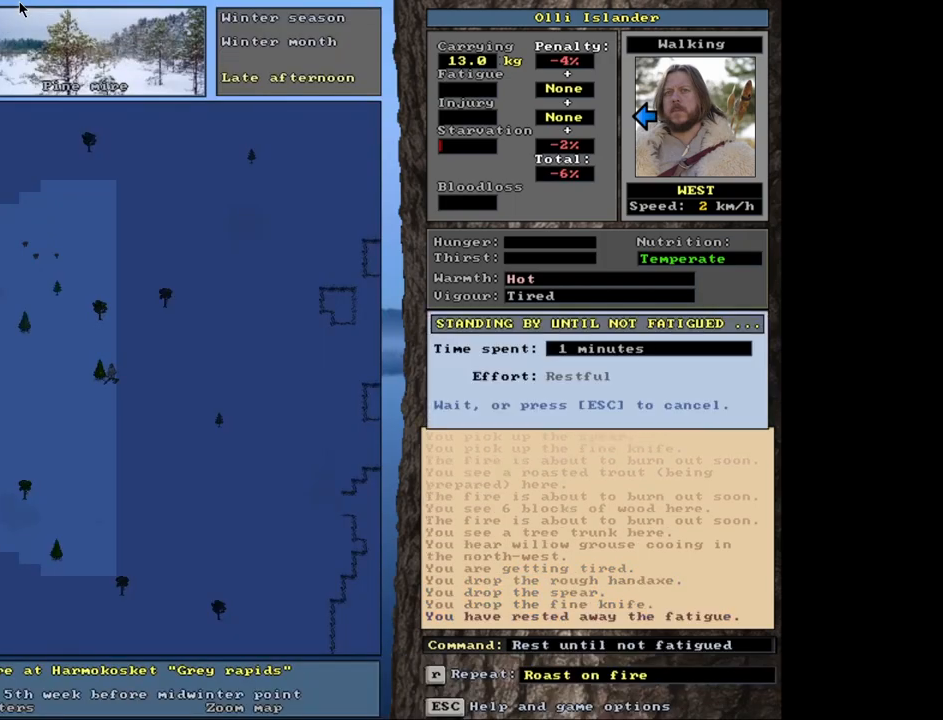
{"keys": ["alt_l"], "mouse": [], "events": [[267, "alt_l", "up"], [450, "alt_l", "down"]]}
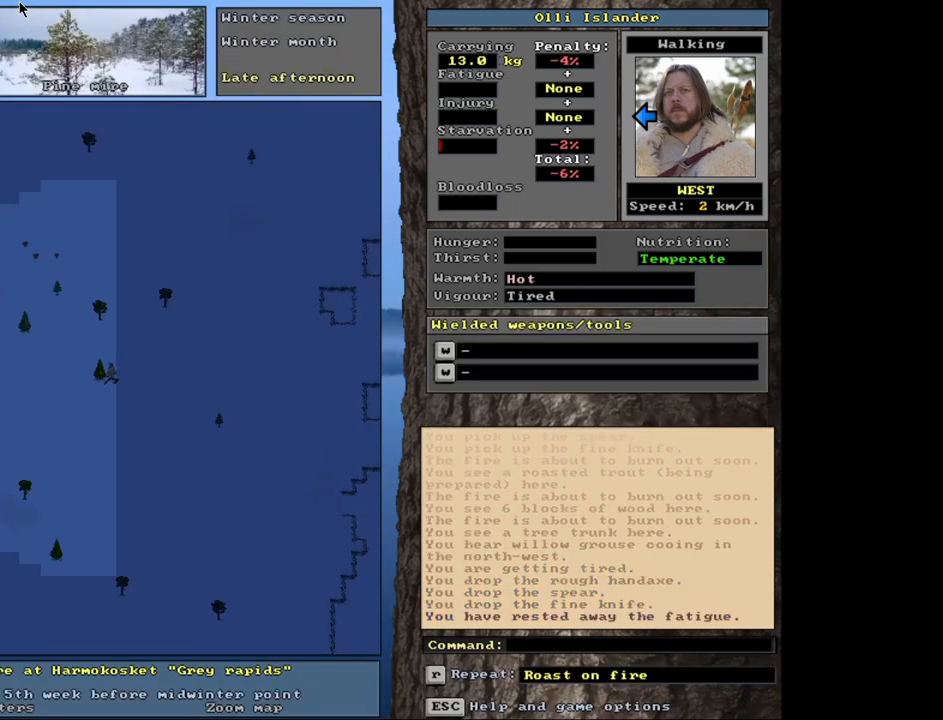
{"keys": [], "mouse": [], "events": [[400, "alt_l", "up"]]}
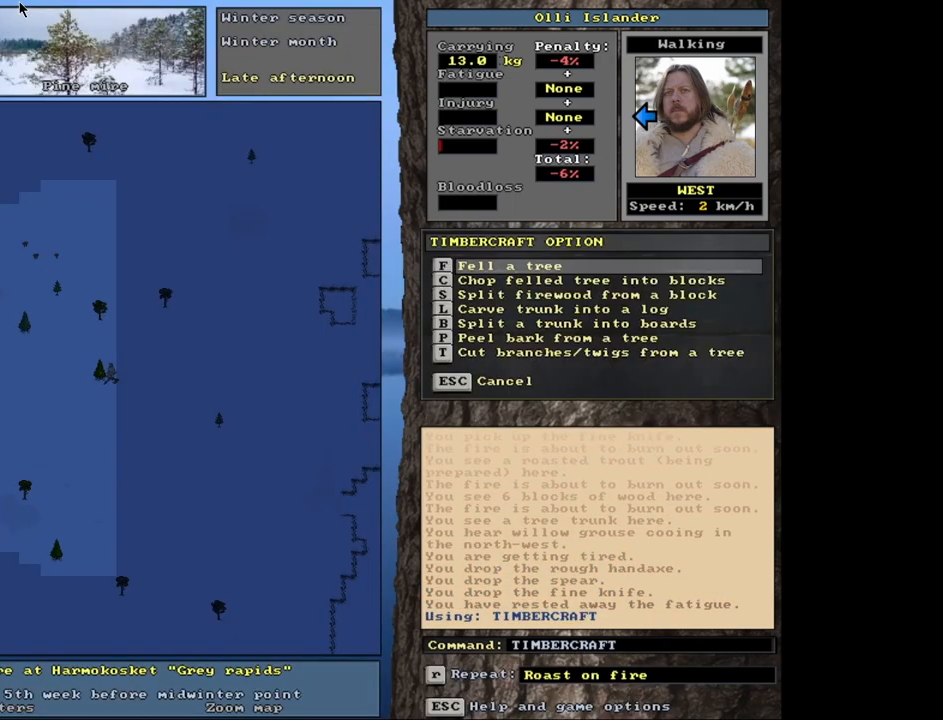
{"keys": [], "mouse": [], "events": [[50, "return", "down"], [100, "return", "up"], [167, "space", "down"], [267, "space", "up"]]}
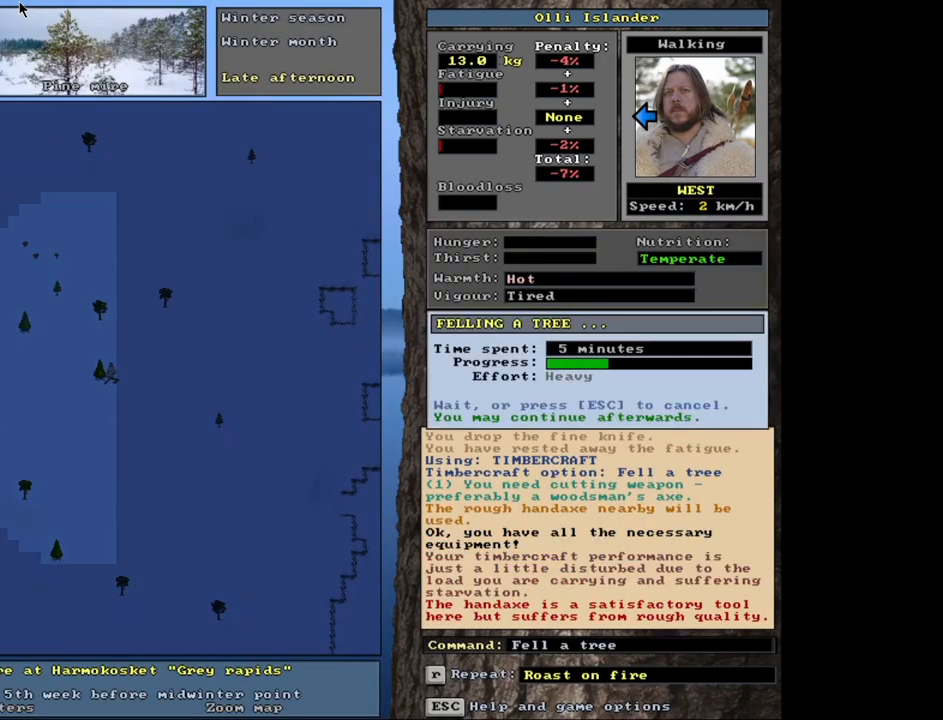
{"keys": [], "mouse": [], "events": []}
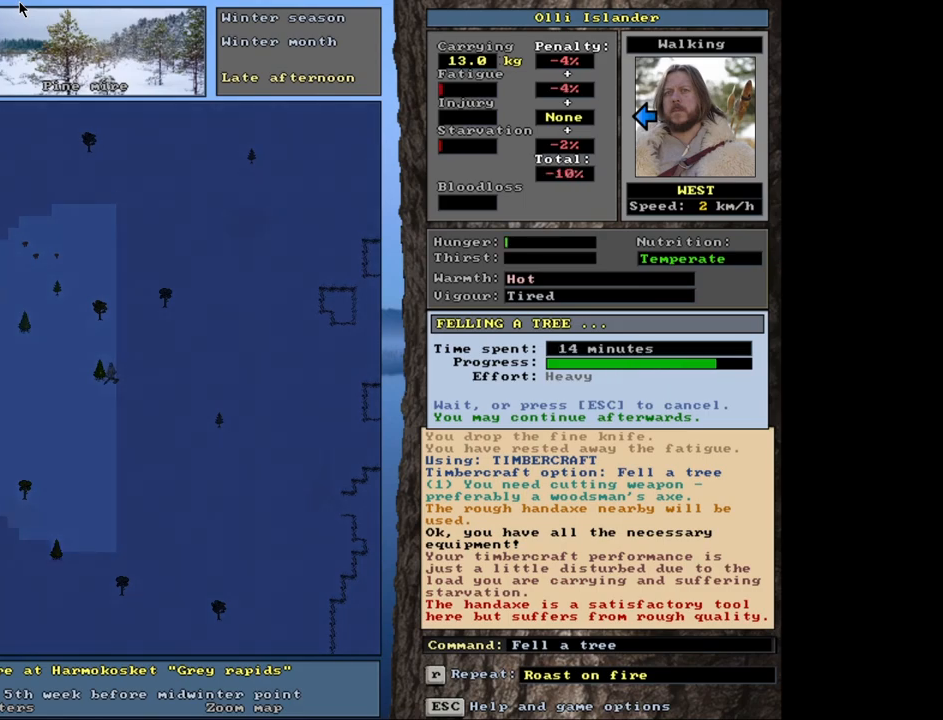
{"keys": [], "mouse": [], "events": []}
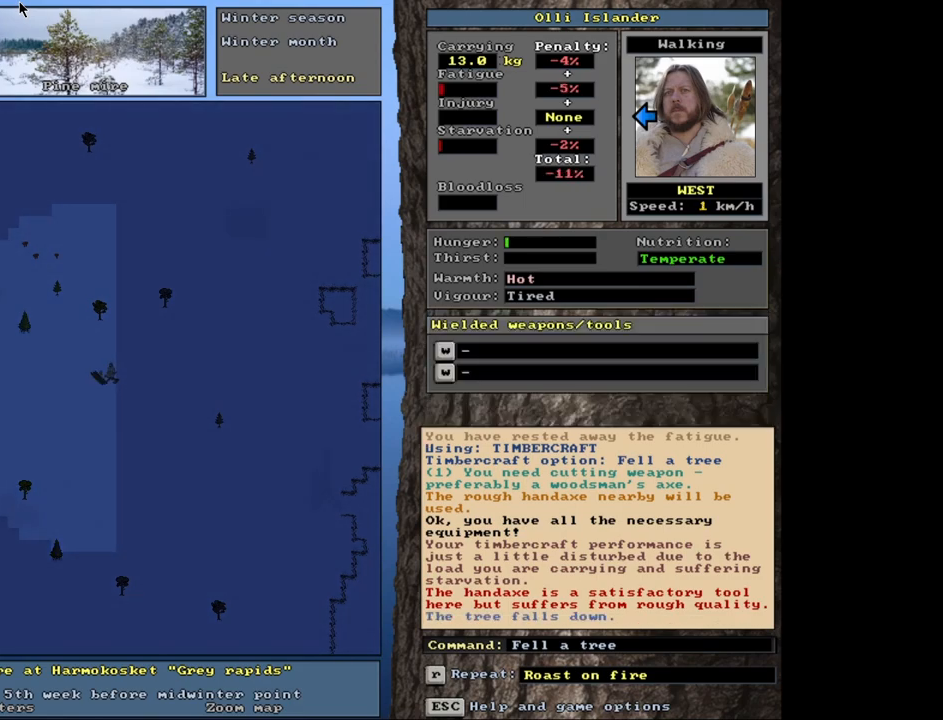
{"keys": [], "mouse": [], "events": [[250, "g", "down"], [333, "g", "up"]]}
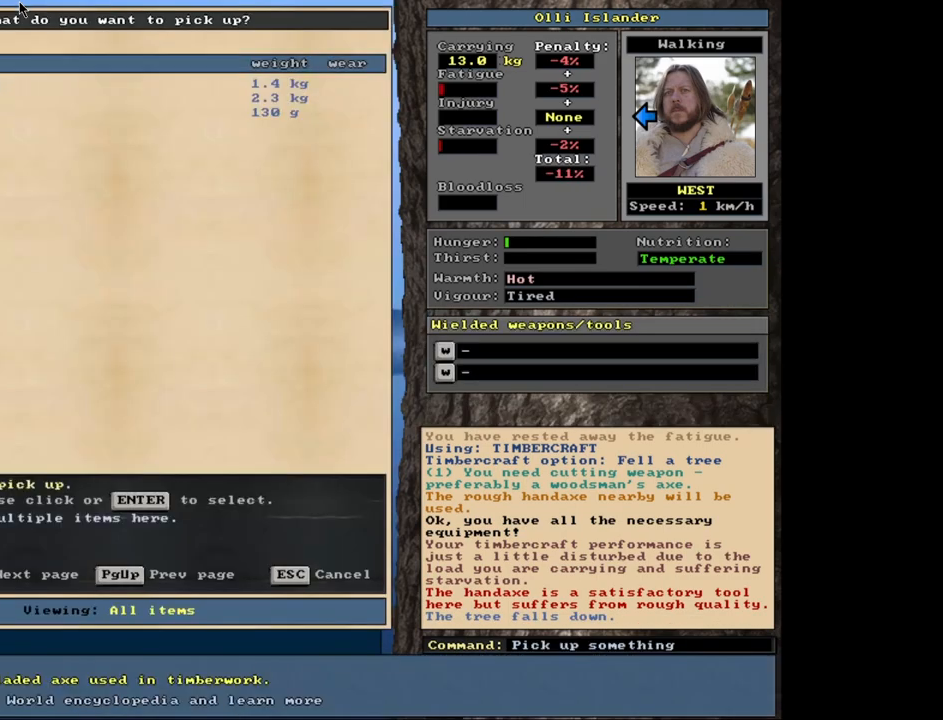
{"keys": [], "mouse": [], "events": [[17, "shift_l", "down"], [33, "equals", "down"], [133, "equals", "up"], [133, "shift_l", "up"], [317, "space", "down"], [383, "space", "up"]]}
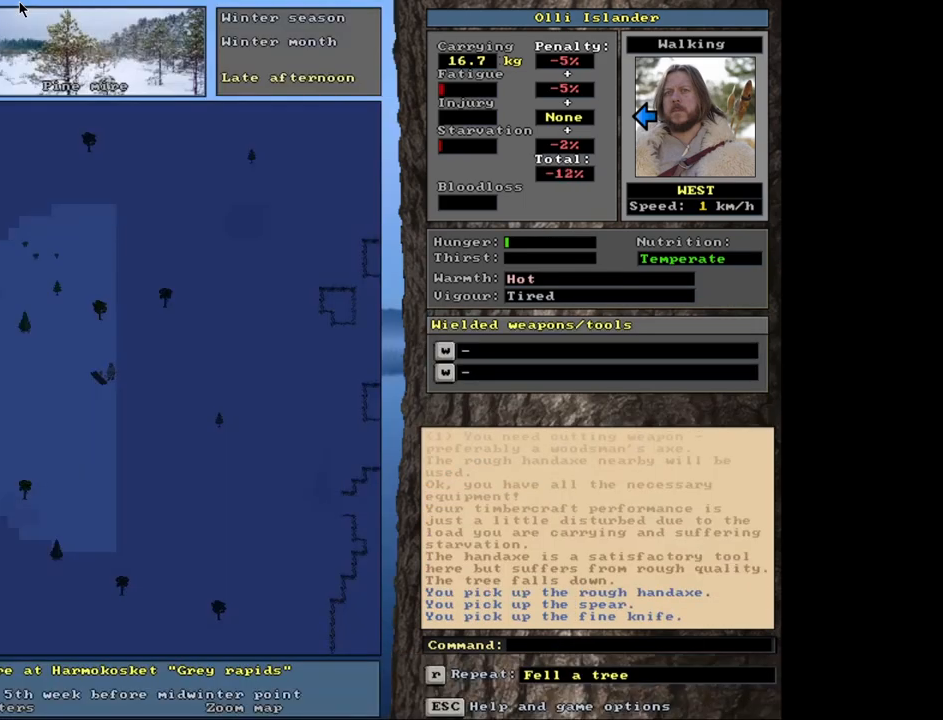
{"keys": [], "mouse": [], "events": [[233, "left", "down"], [283, "ctrl_r", "down"], [350, "ctrl_r", "up"], [367, "left", "up"]]}
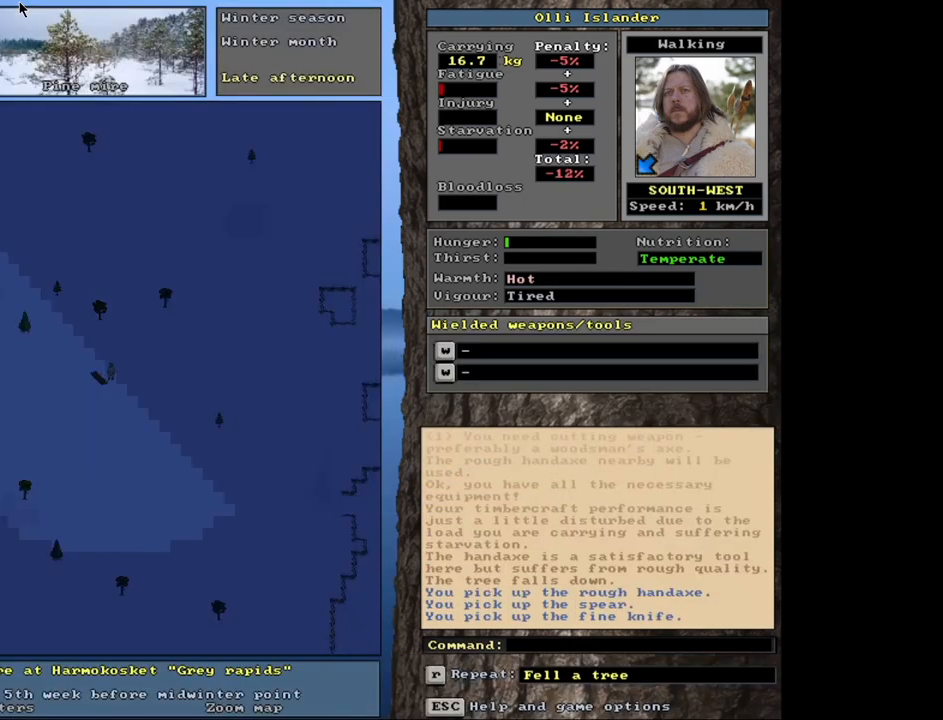
{"keys": [], "mouse": [], "events": [[367, "right", "down"], [483, "right", "up"]]}
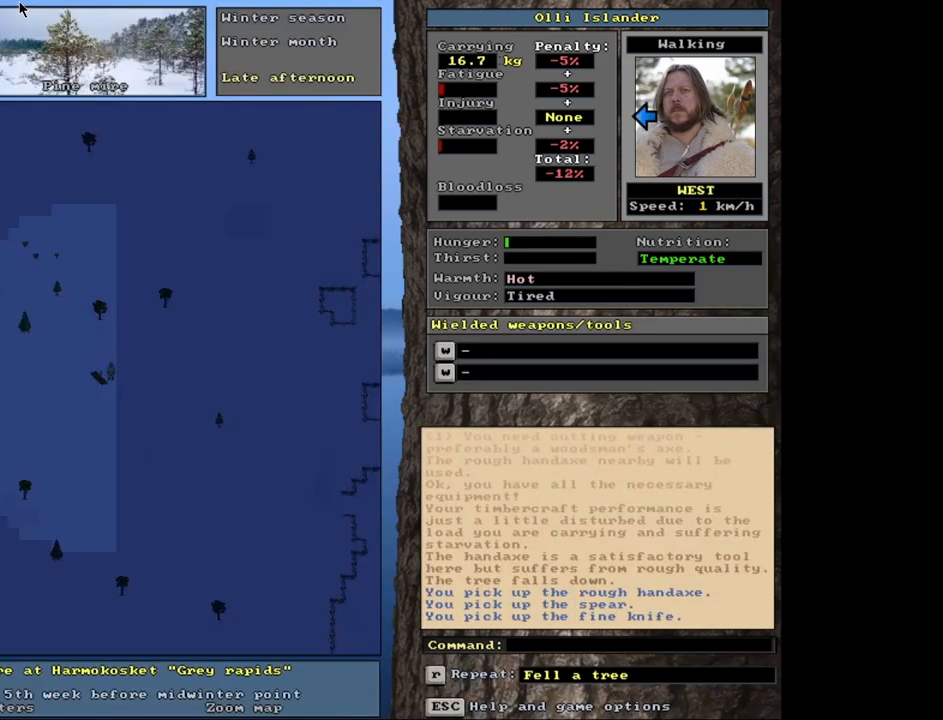
{"keys": ["left"], "mouse": [], "events": [[83, "shift_r", "down"], [183, "g", "down"], [267, "g", "up"], [317, "shift_r", "up"], [433, "left", "down"]]}
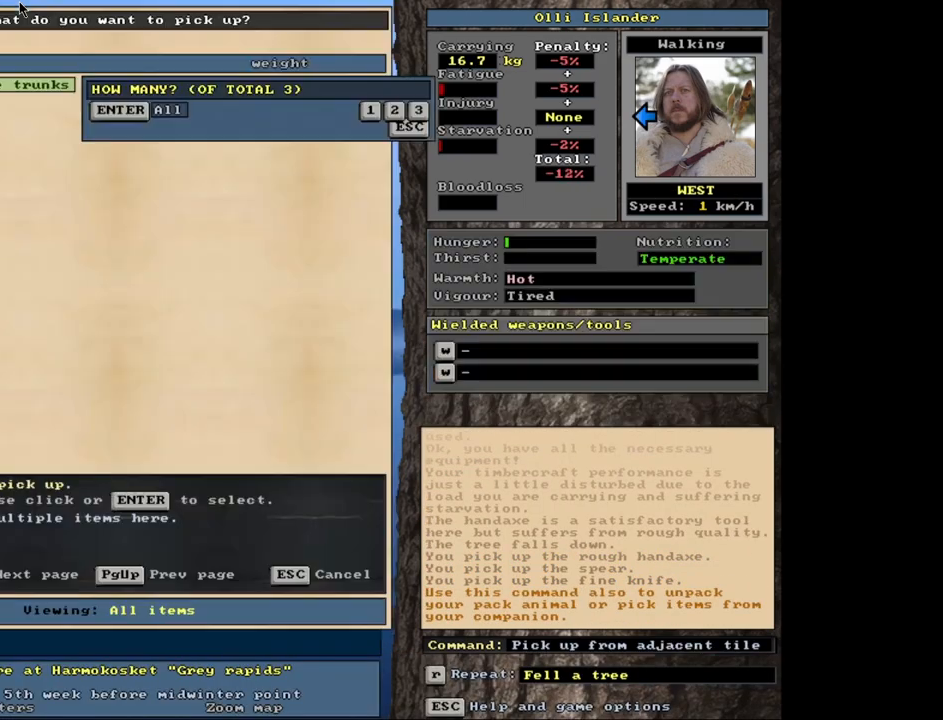
{"keys": [], "mouse": [], "events": [[83, "left", "up"], [367, "3", "down"], [450, "3", "up"]]}
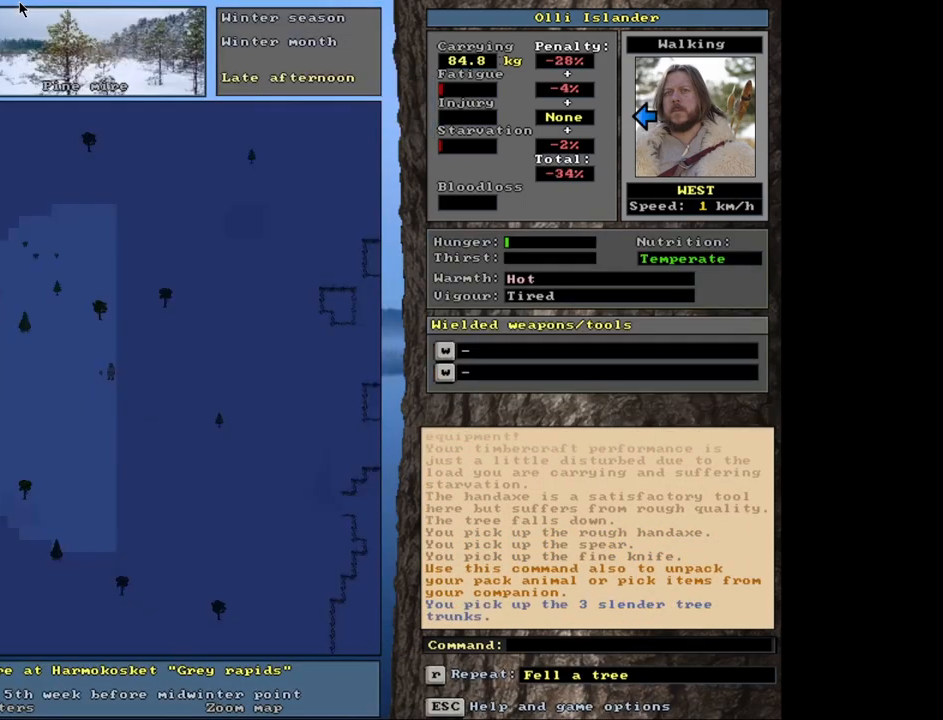
{"keys": [], "mouse": [], "events": []}
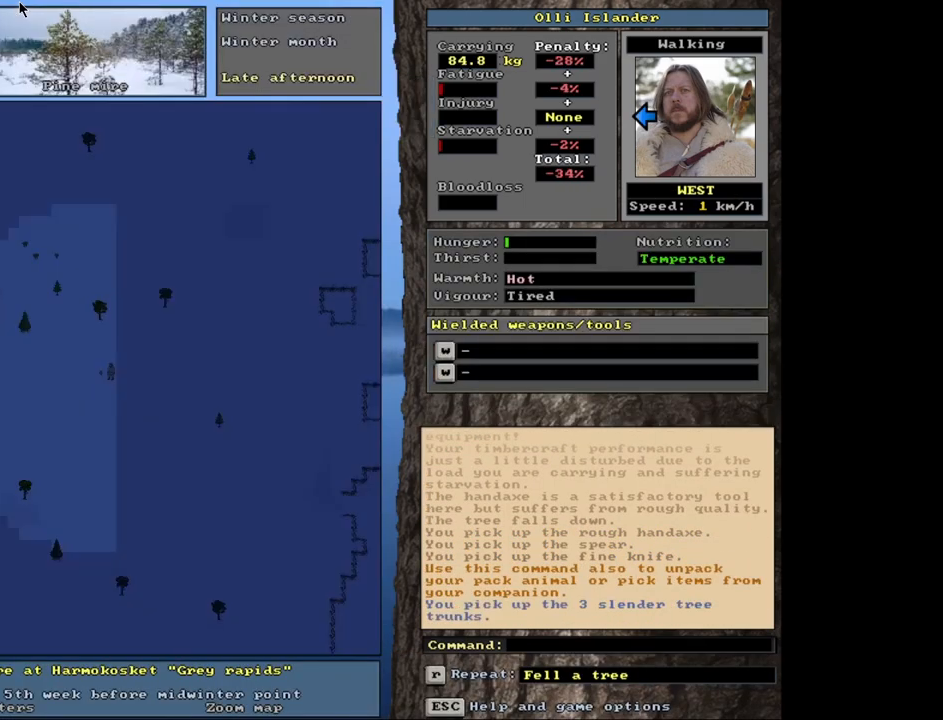
{"keys": ["ctrl_l"], "mouse": [], "events": [[383, "ctrl_l", "down"]]}